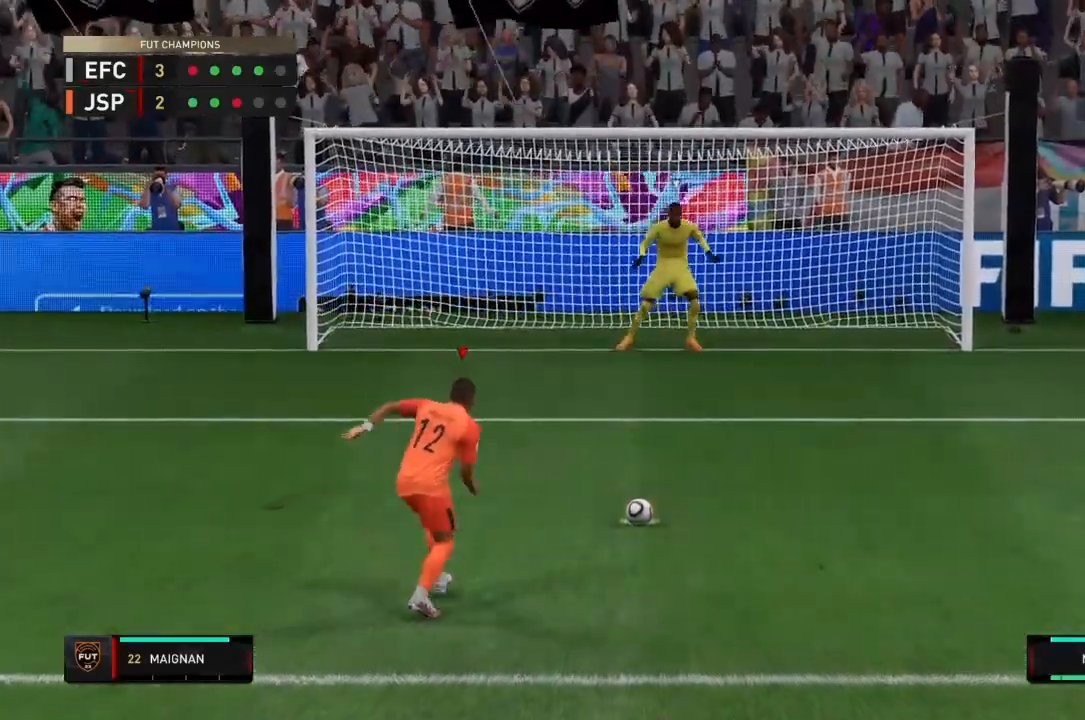
Gameplay with a controller (PlayStation layout); each line is a JSON object with the inputs held at the frame after it. "events" lists button and stick changes between this image and that frame as [ms after this image, input, new state], when the widget could be followed in between. Not read: L3 R3.
{"buttons": [], "left_stick": "up", "right_stick": "center", "events": []}
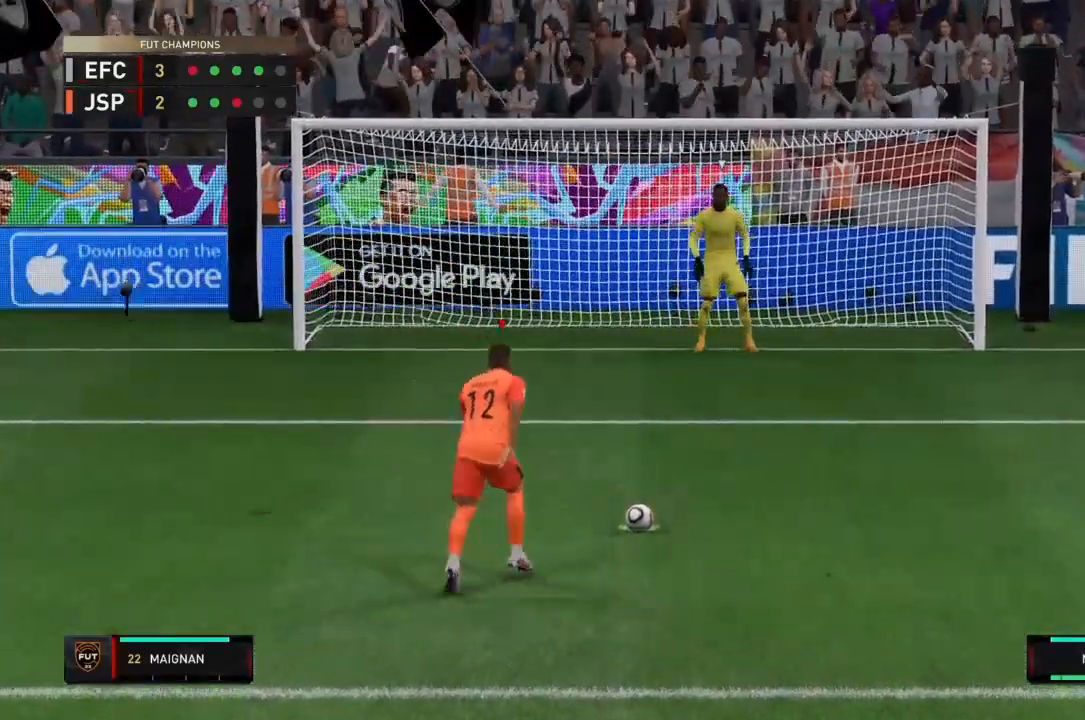
{"buttons": [], "left_stick": "up", "right_stick": "center", "events": []}
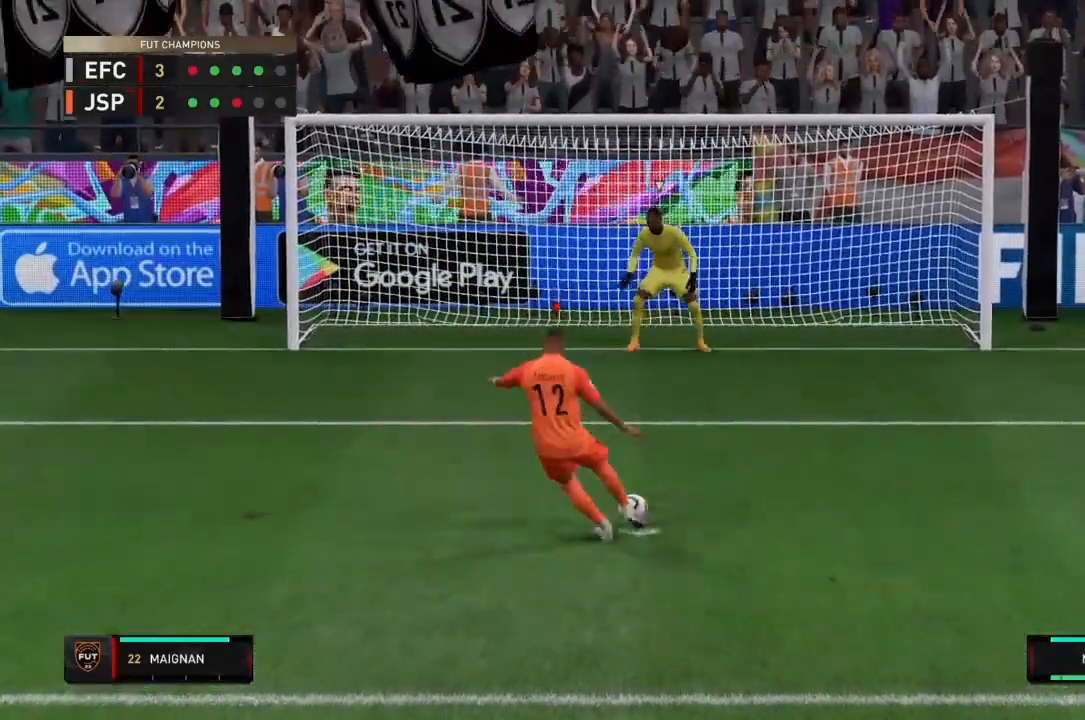
{"buttons": [], "left_stick": "up", "right_stick": "center", "events": []}
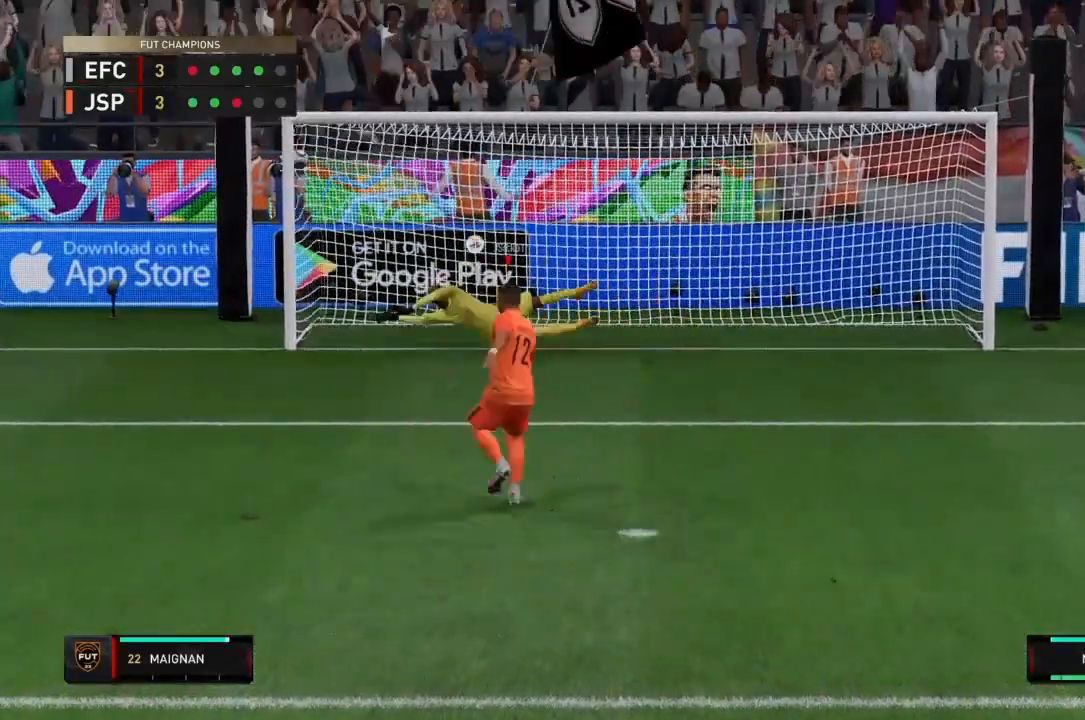
{"buttons": [], "left_stick": "up", "right_stick": "center", "events": []}
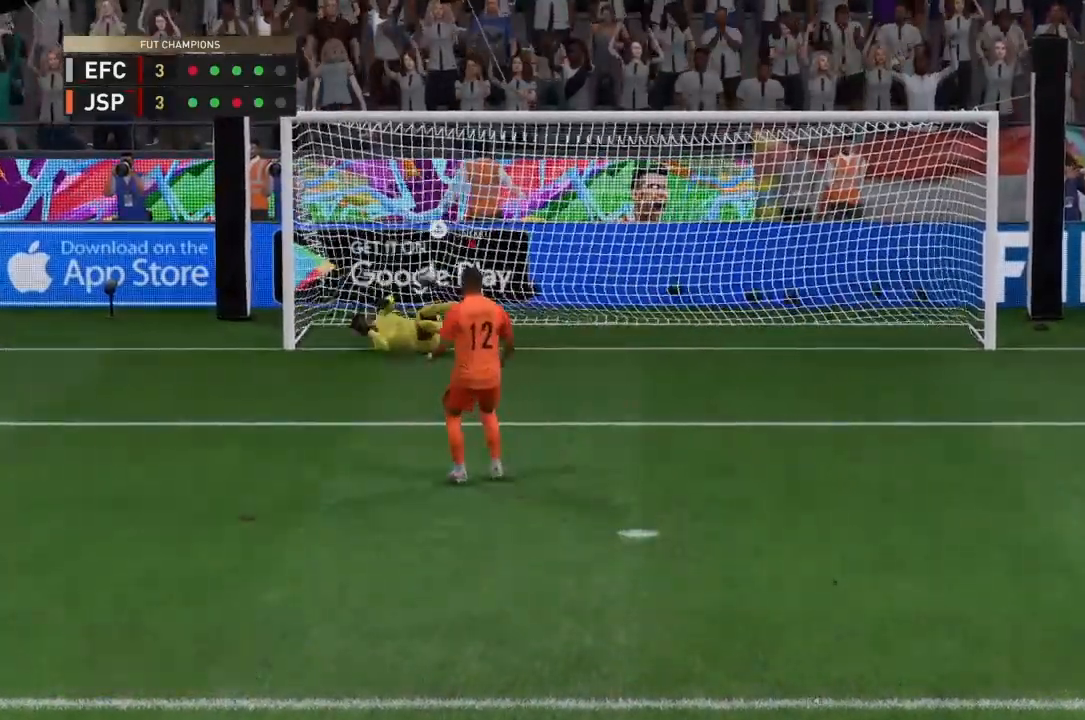
{"buttons": ["CROSS"], "left_stick": "center", "right_stick": "center", "events": [[67, "left_stick", "center"], [467, "CROSS", "down"]]}
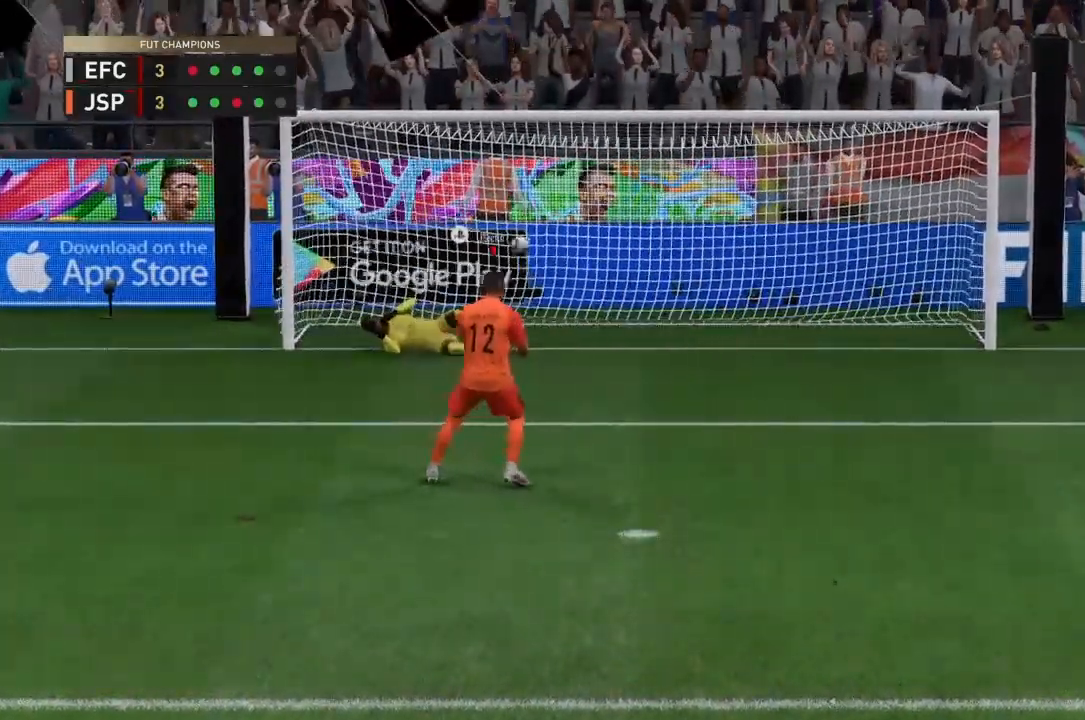
{"buttons": [], "left_stick": "center", "right_stick": "center"}
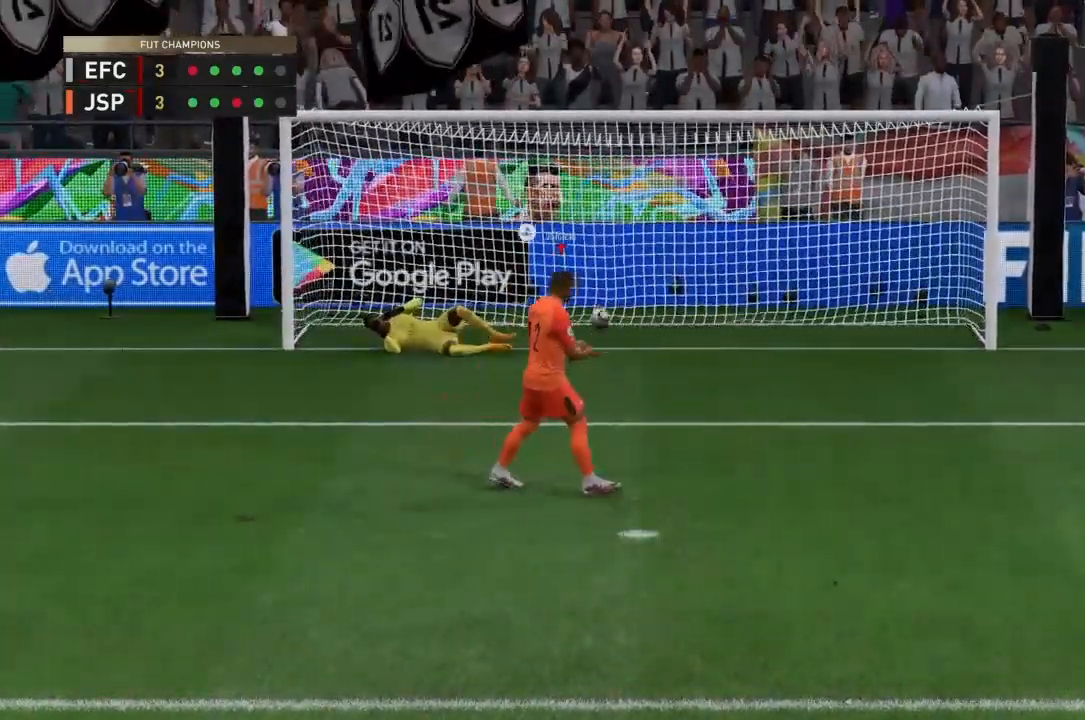
{"buttons": ["CROSS"], "left_stick": "center", "right_stick": "center", "events": [[33, "CROSS", "down"], [167, "CROSS", "up"], [234, "CROSS", "down"], [367, "CROSS", "up"], [434, "CROSS", "down"]]}
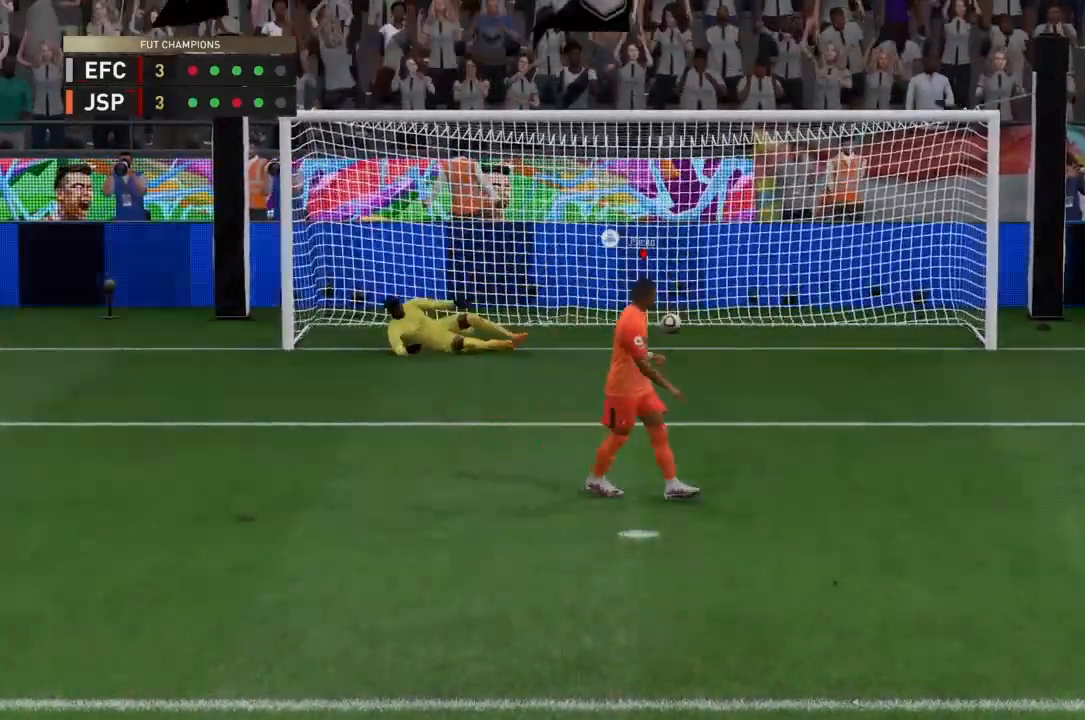
{"buttons": [], "left_stick": "center", "right_stick": "center", "events": [[33, "CROSS", "up"], [133, "CROSS", "down"], [200, "CROSS", "up"]]}
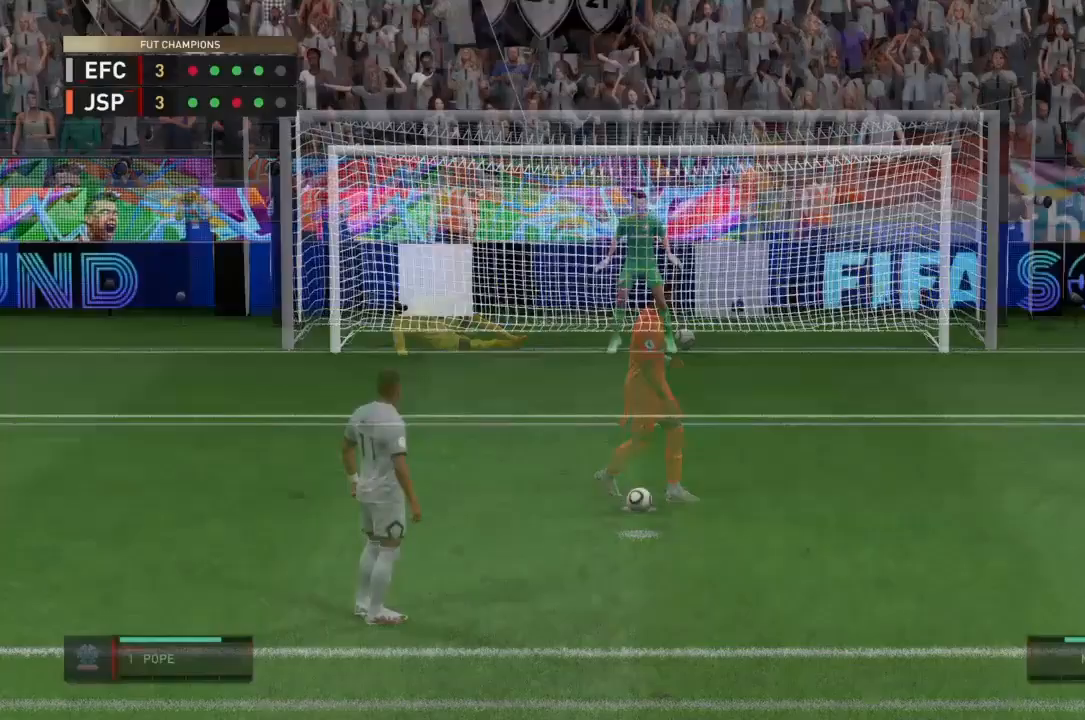
{"buttons": [], "left_stick": "center", "right_stick": "center", "events": []}
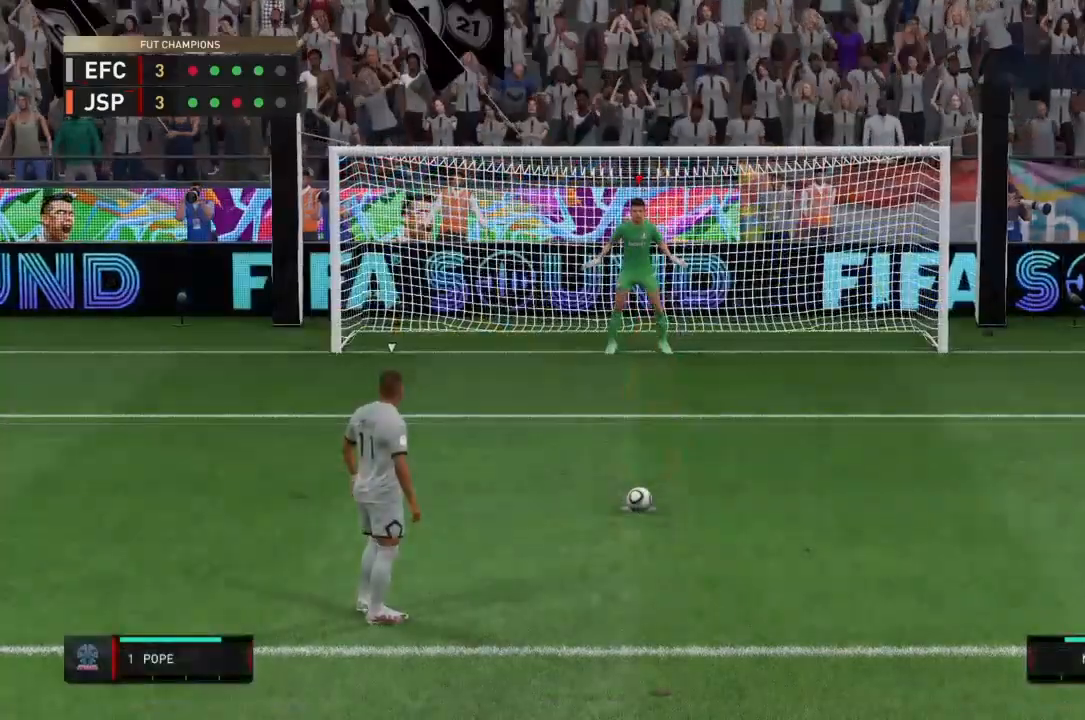
{"buttons": [], "left_stick": "center", "right_stick": "center", "events": []}
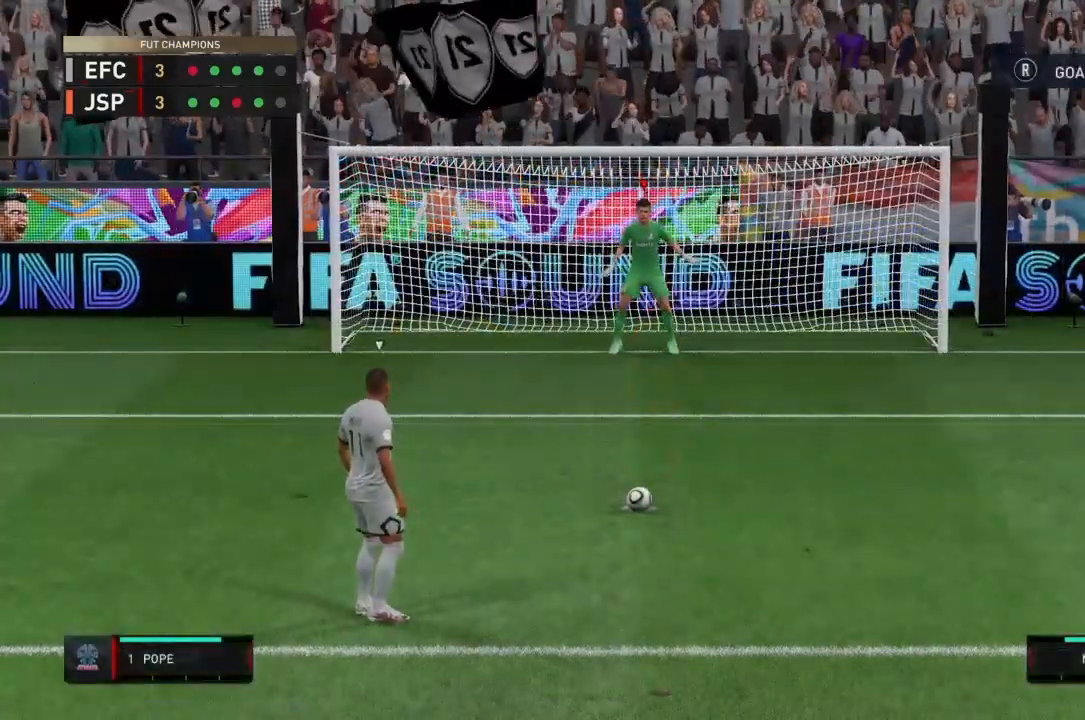
{"buttons": [], "left_stick": "center", "right_stick": "center", "events": []}
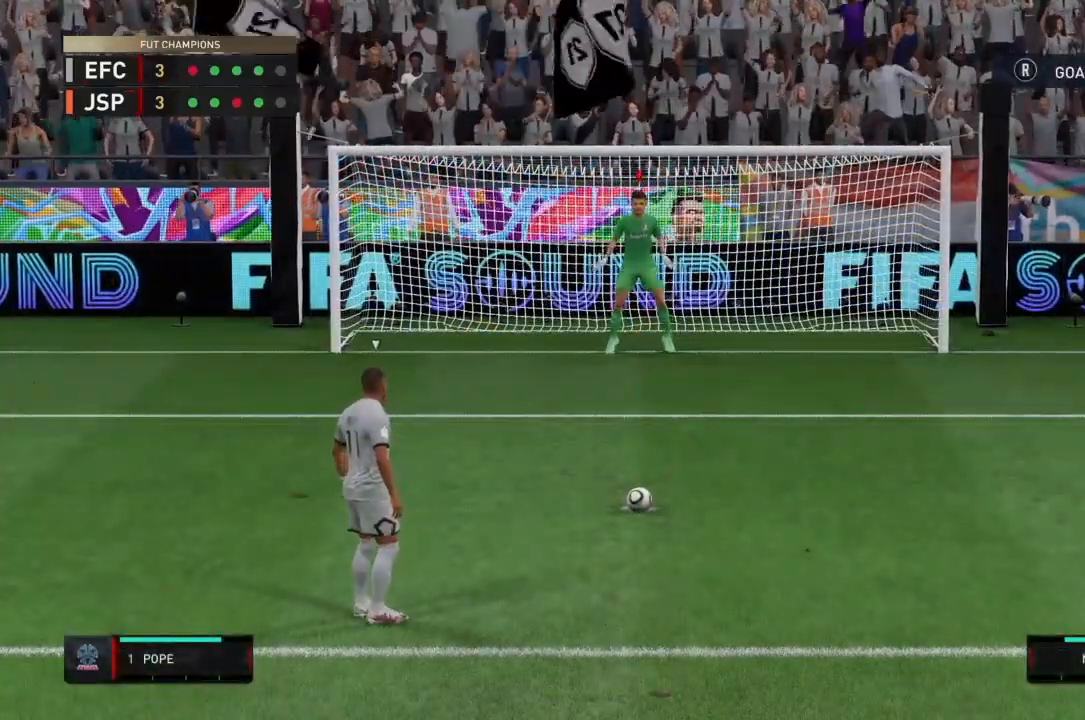
{"buttons": [], "left_stick": "center", "right_stick": "center", "events": []}
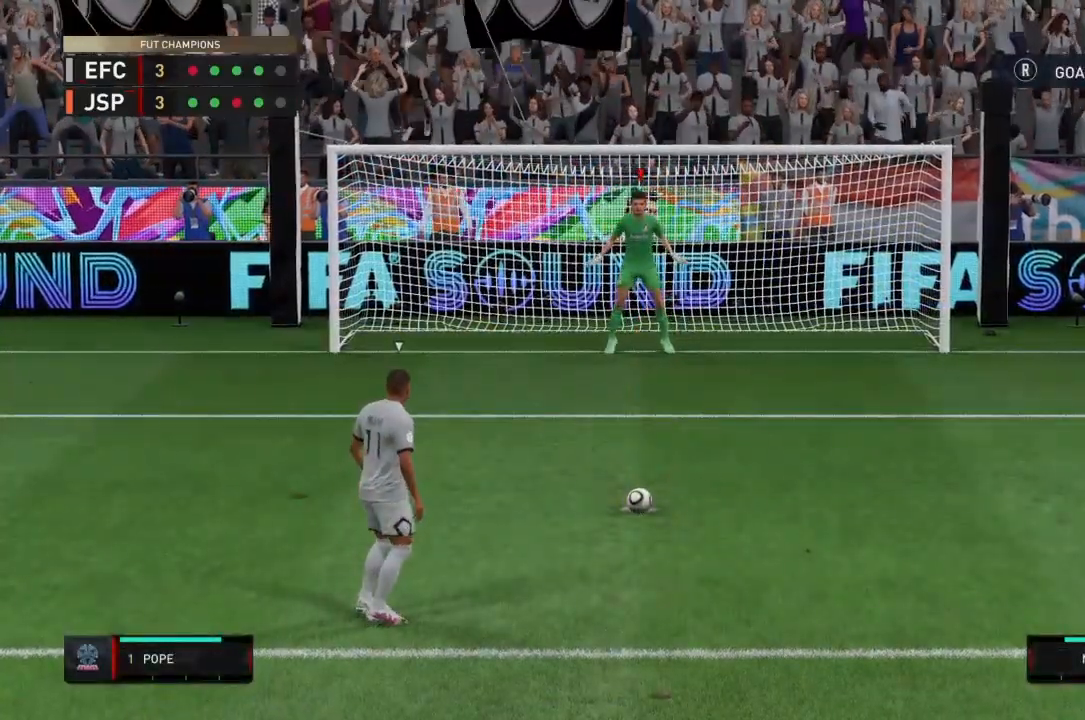
{"buttons": [], "left_stick": "center", "right_stick": "center", "events": []}
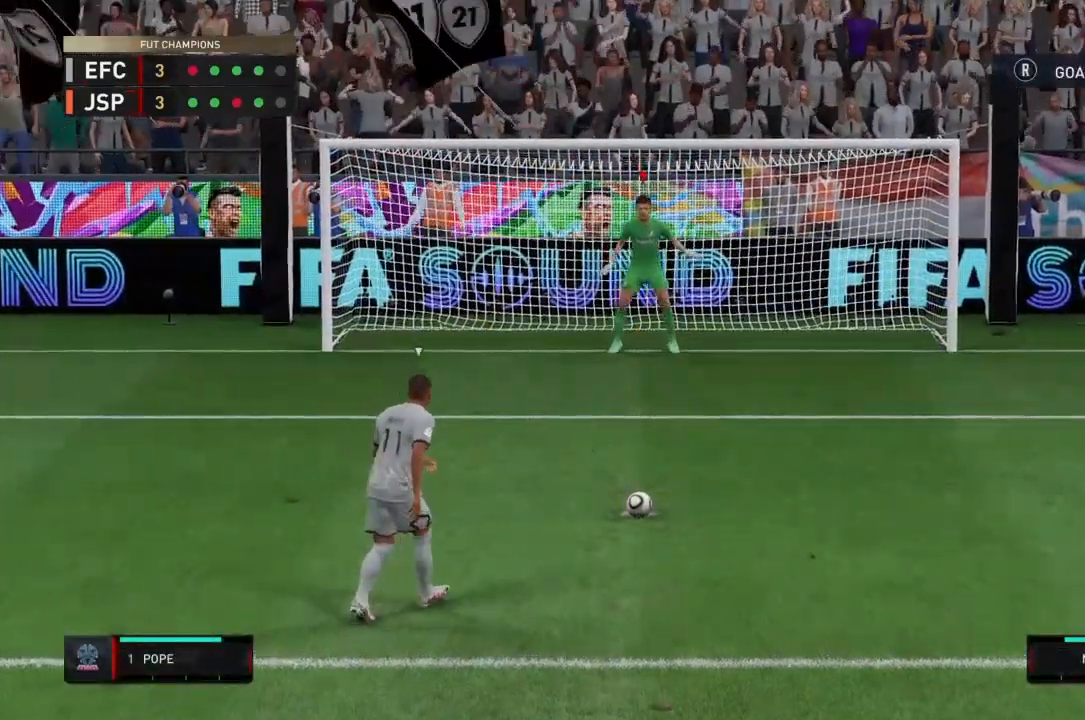
{"buttons": [], "left_stick": "center", "right_stick": "center", "events": []}
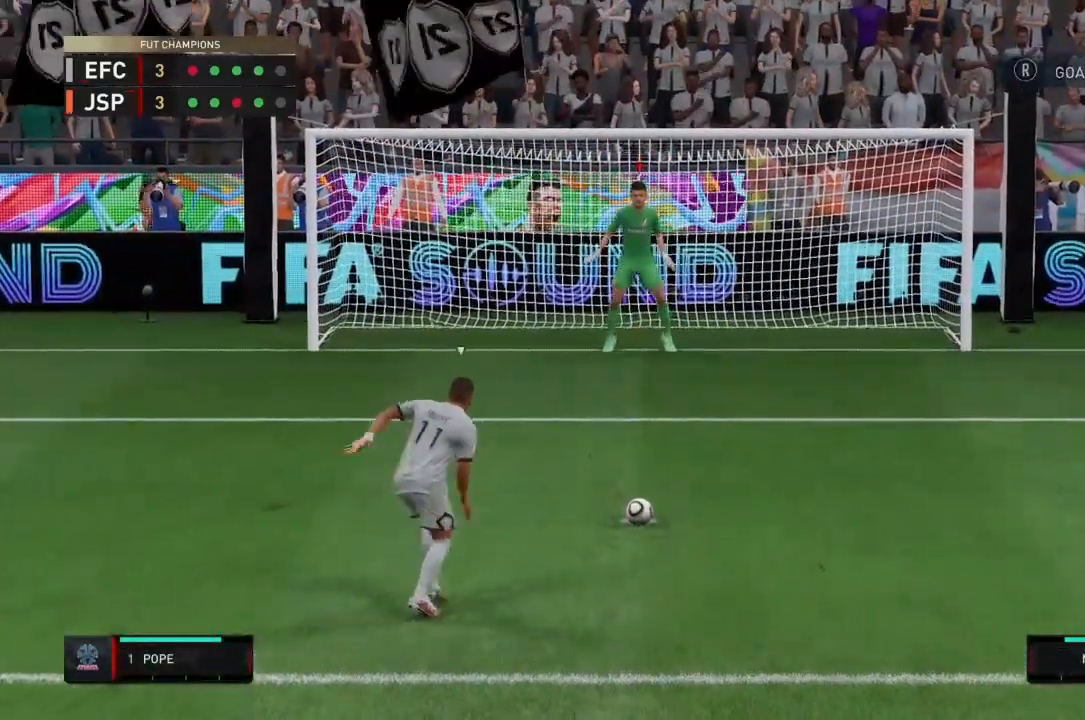
{"buttons": [], "left_stick": "center", "right_stick": "center", "events": []}
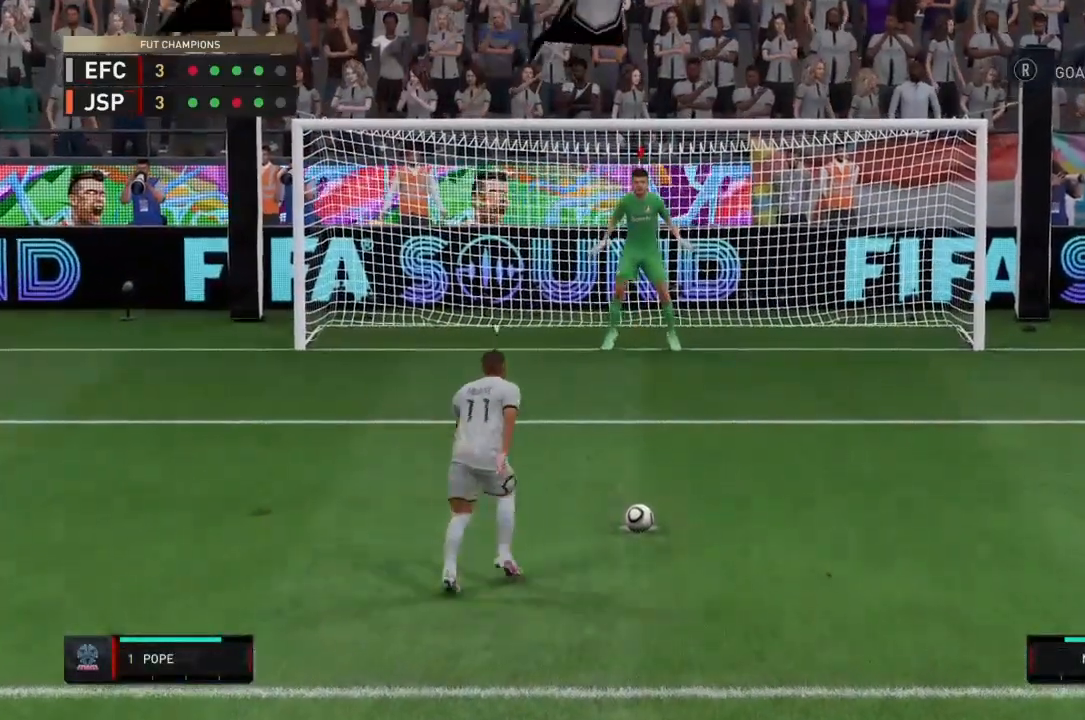
{"buttons": [], "left_stick": "right", "right_stick": "right", "events": [[300, "left_stick", "right"], [300, "right_stick", "right"]]}
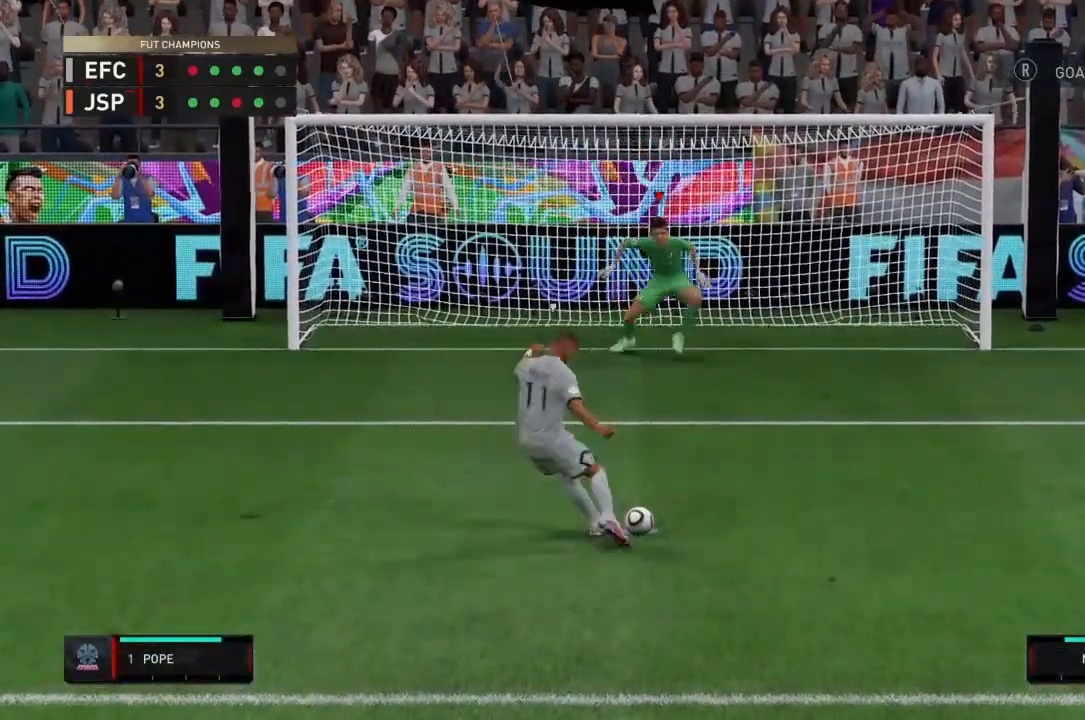
{"buttons": [], "left_stick": "right", "right_stick": "right"}